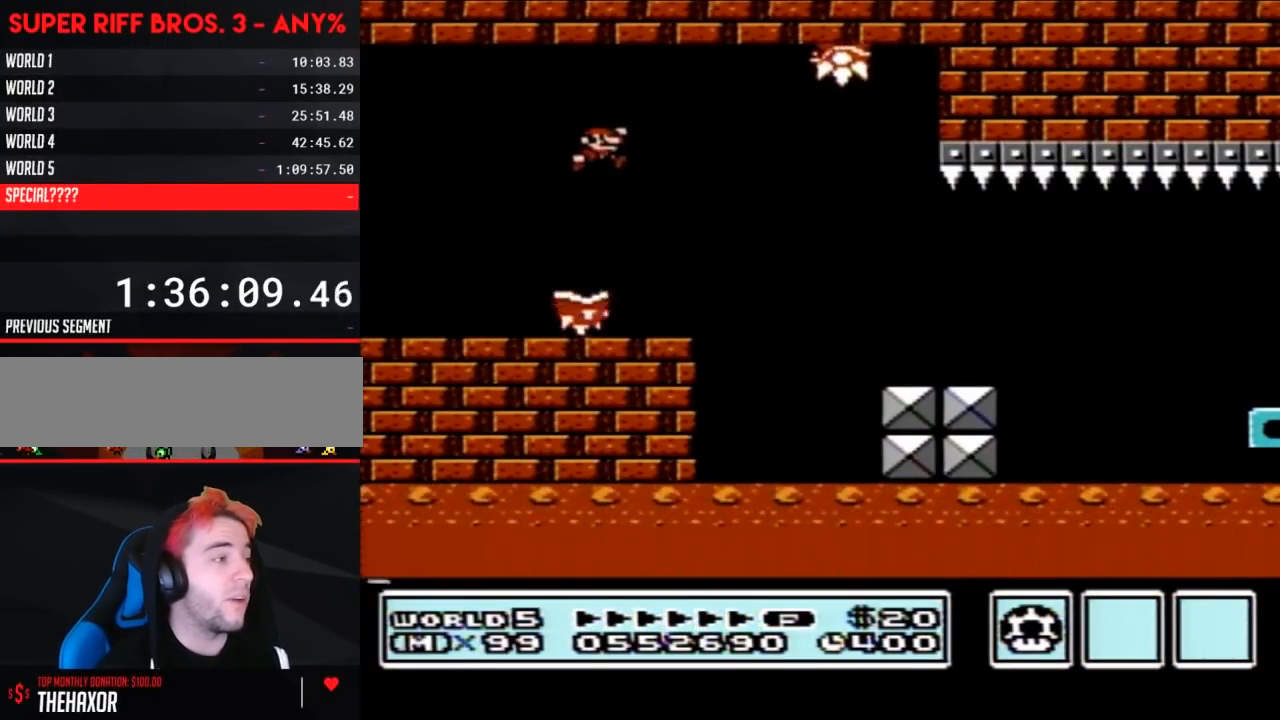
Gameplay with a controller (Nintendo layout); each line is a JSON object with the inputs held at the frame after it. "events" lists button and stick changes between this image and that frame as [ms after this image, input, new state], when the widget could be followed in between. Not read: L3 R3.
{"buttons": ["B", "DPAD_RIGHT"], "events": []}
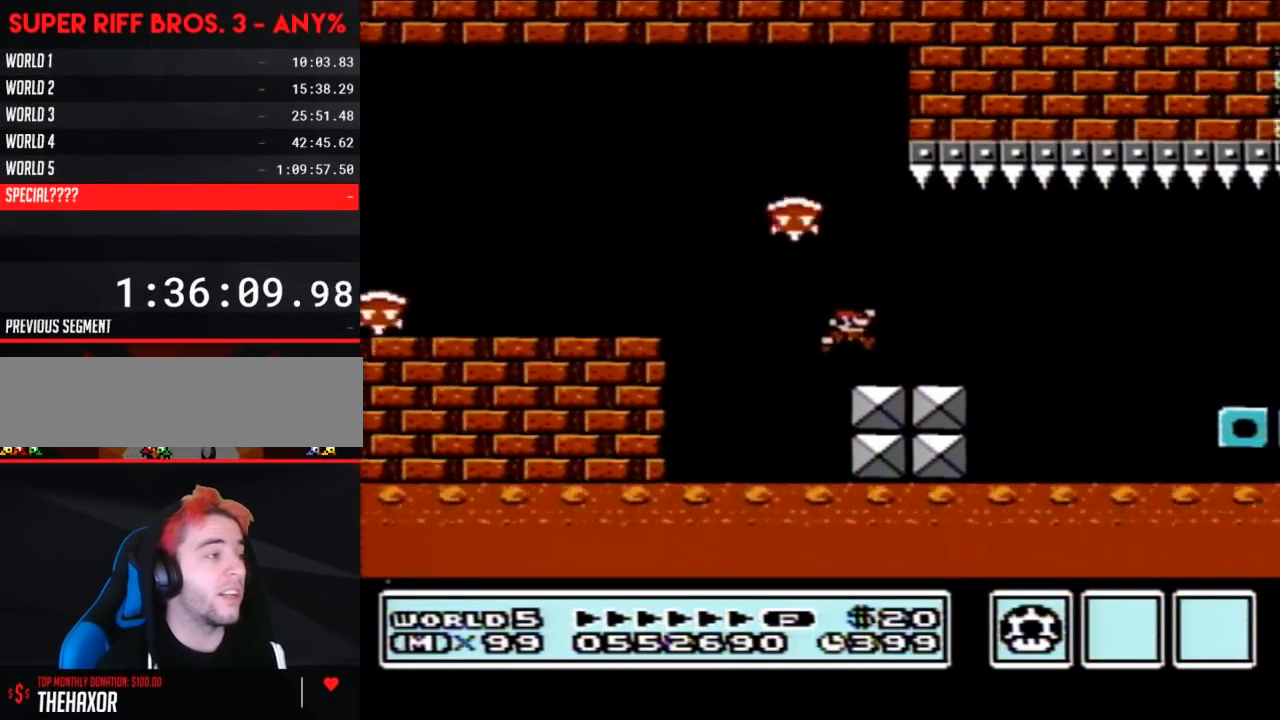
{"buttons": ["B", "DPAD_RIGHT"], "events": [[167, "A", "down"], [233, "A", "up"]]}
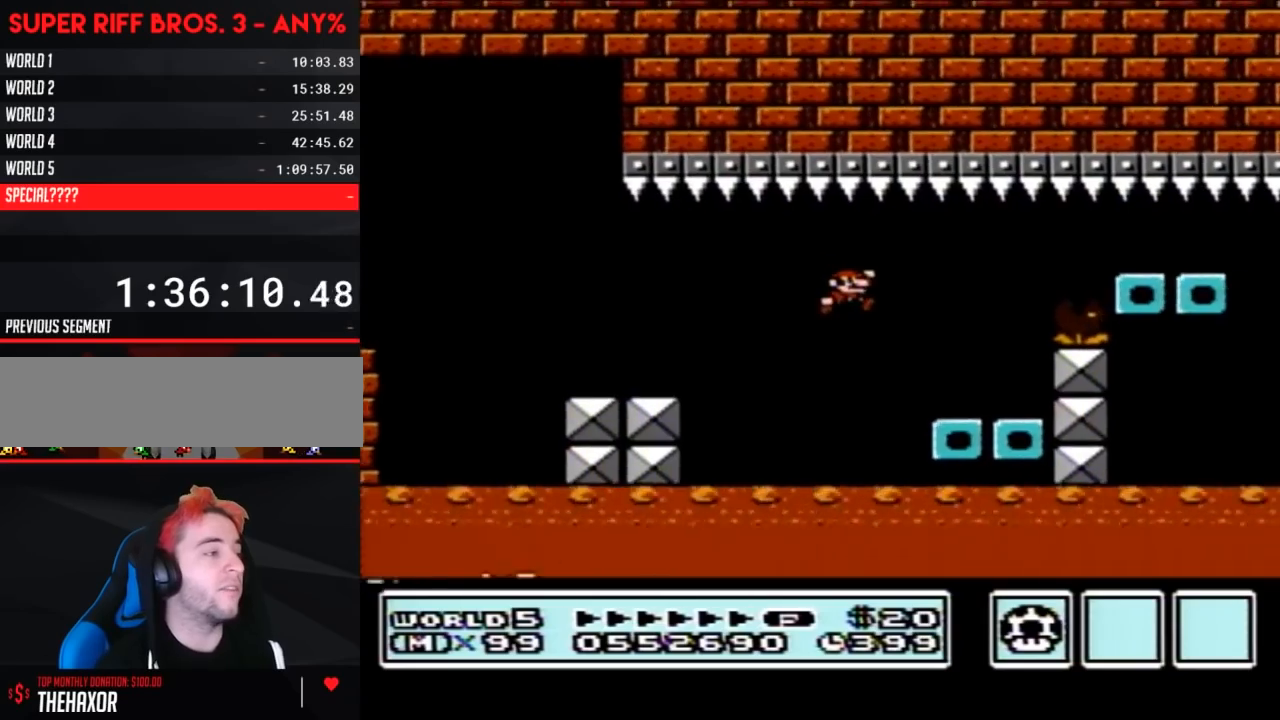
{"buttons": ["B"], "events": [[17, "DPAD_RIGHT", "up"], [67, "DPAD_LEFT", "down"], [200, "DPAD_LEFT", "up"], [233, "DPAD_RIGHT", "down"], [283, "A", "down"], [450, "A", "up"], [500, "DPAD_RIGHT", "up"]]}
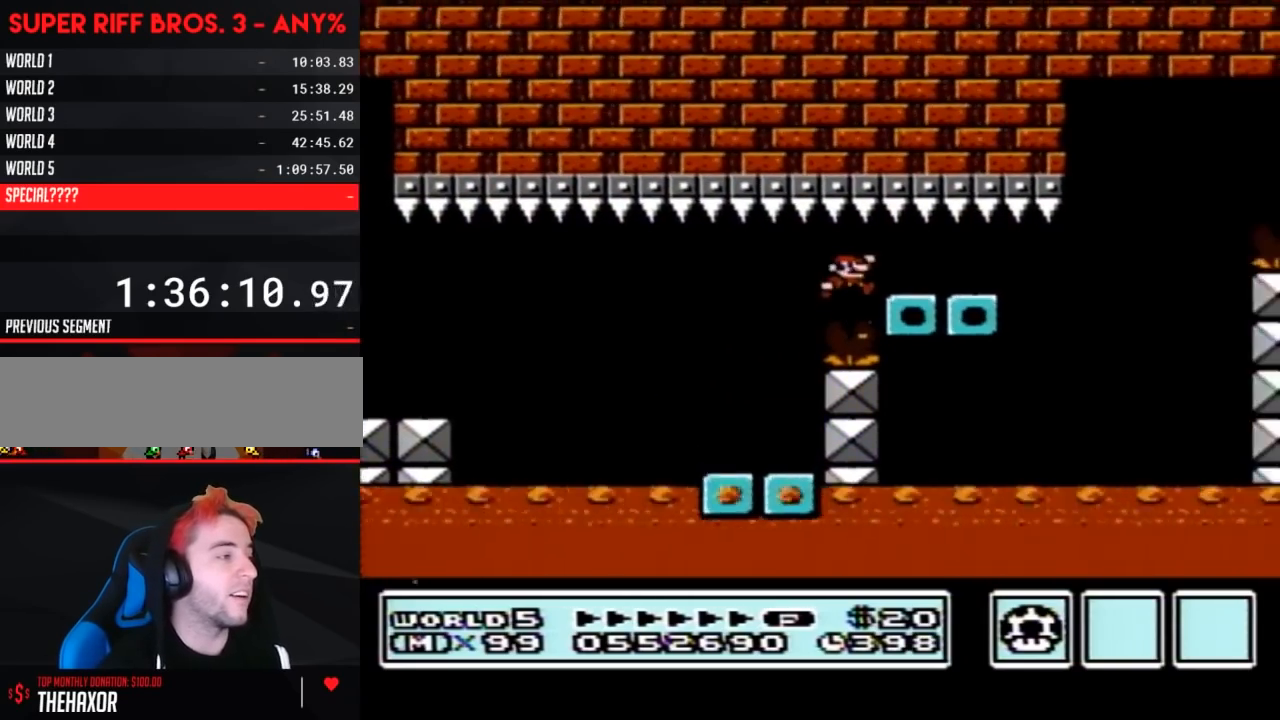
{"buttons": ["B", "DPAD_RIGHT"], "events": [[33, "DPAD_LEFT", "down"], [350, "DPAD_LEFT", "up"], [350, "DPAD_UP", "down"], [383, "DPAD_RIGHT", "down"], [383, "DPAD_UP", "up"]]}
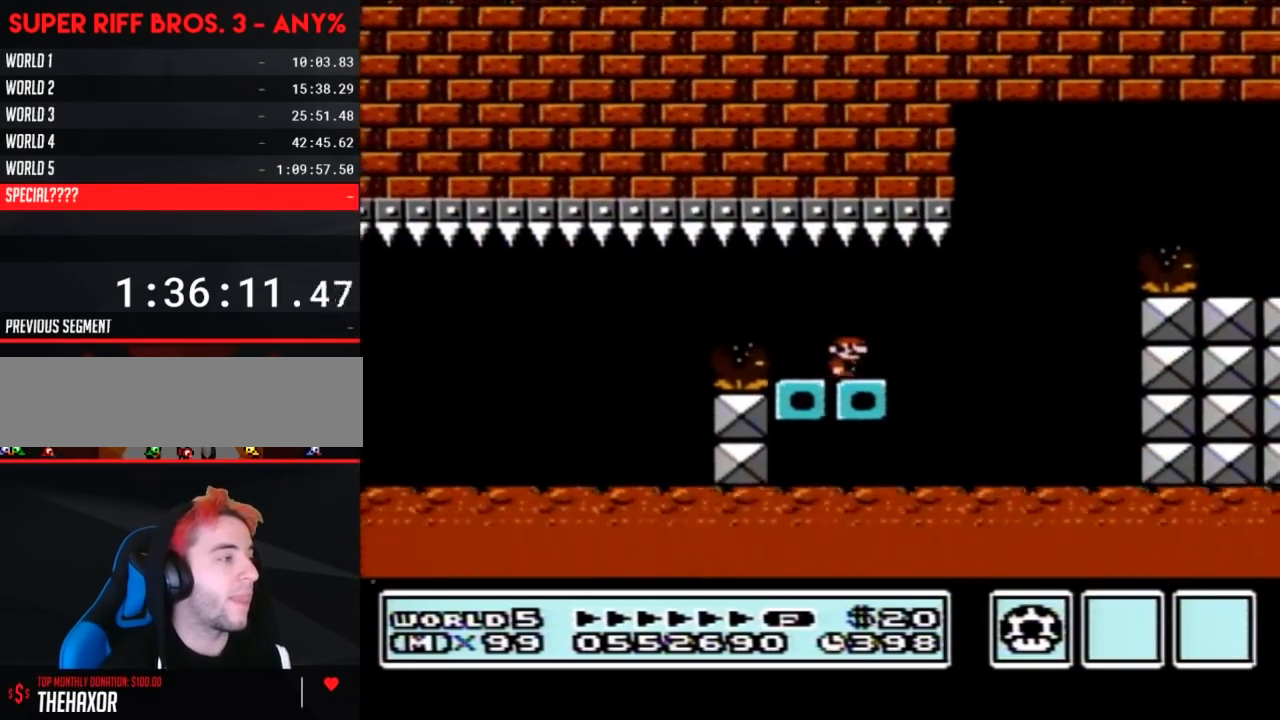
{"buttons": ["A", "B", "DPAD_RIGHT"], "events": [[233, "A", "down"]]}
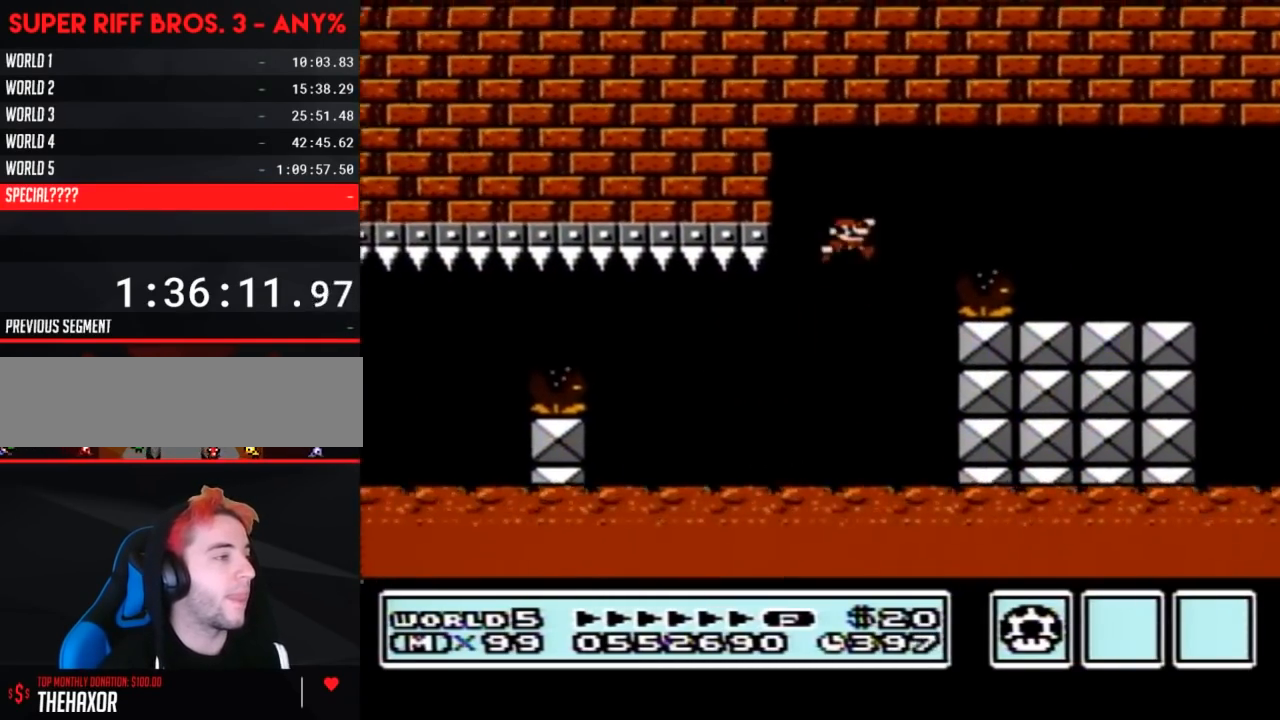
{"buttons": ["B", "DPAD_RIGHT"], "events": [[167, "A", "up"]]}
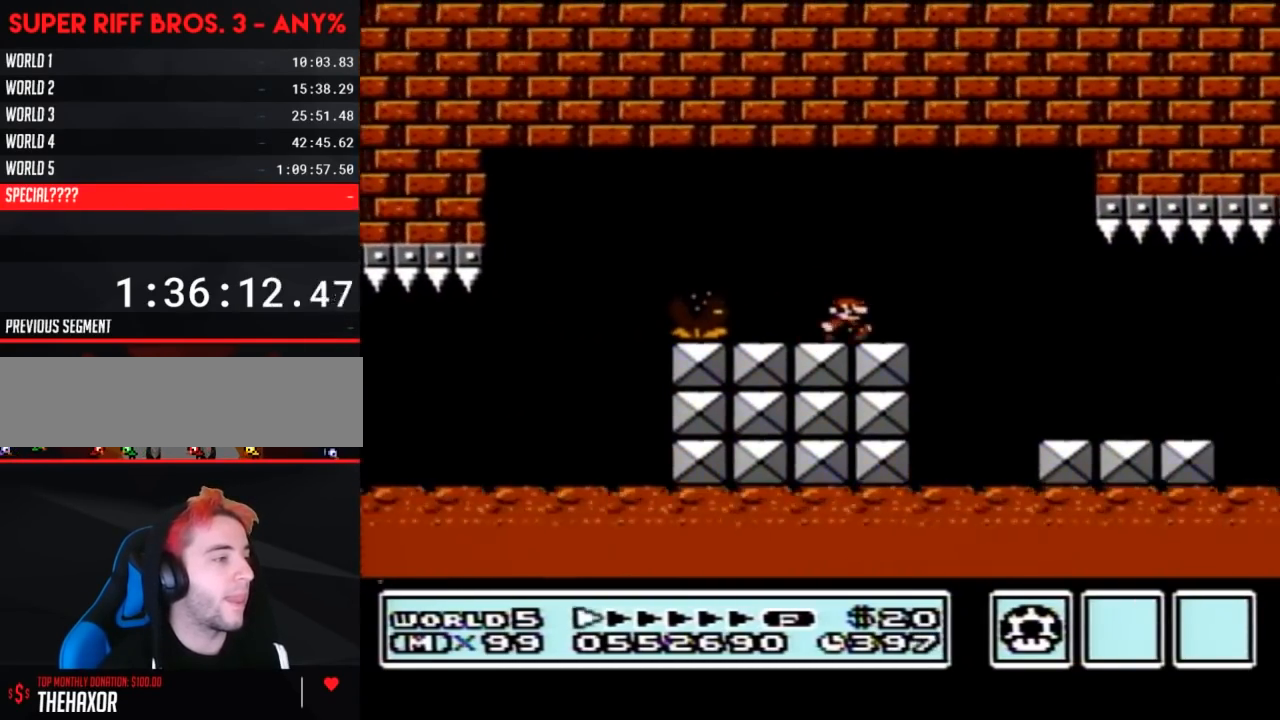
{"buttons": ["B", "DPAD_RIGHT"], "events": []}
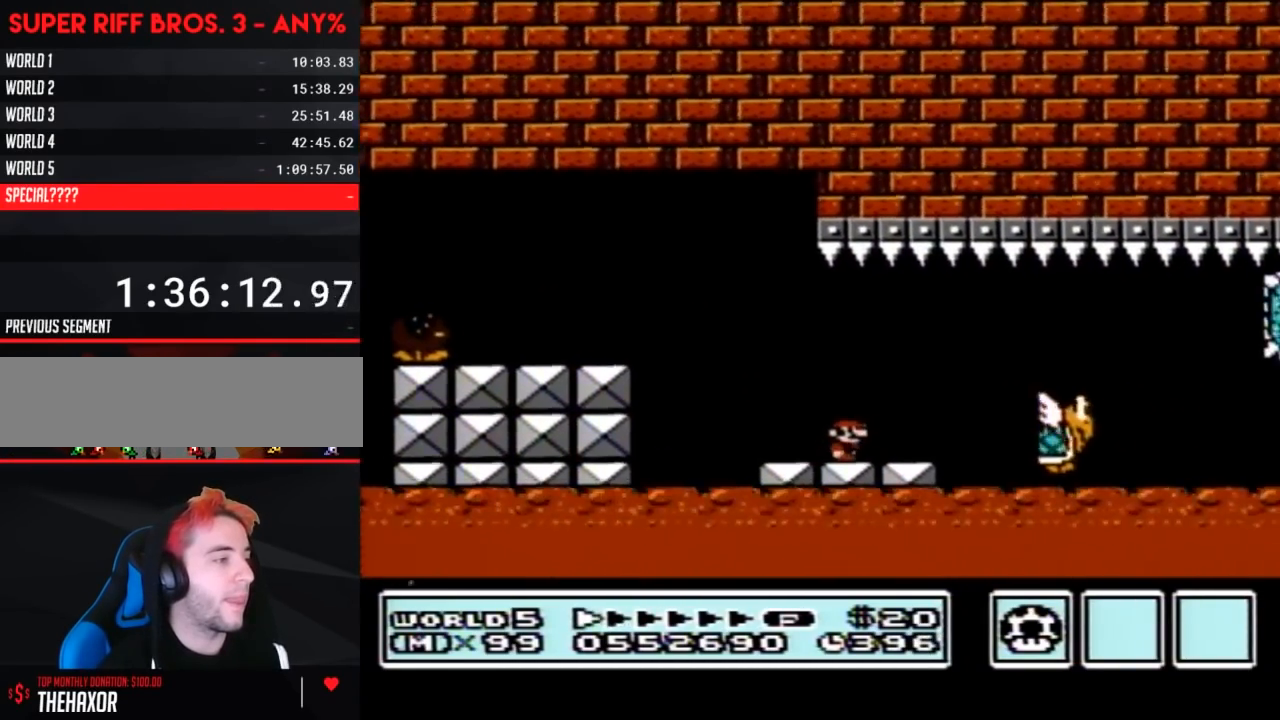
{"buttons": ["B", "DPAD_RIGHT"], "events": [[167, "A", "down"], [233, "A", "up"]]}
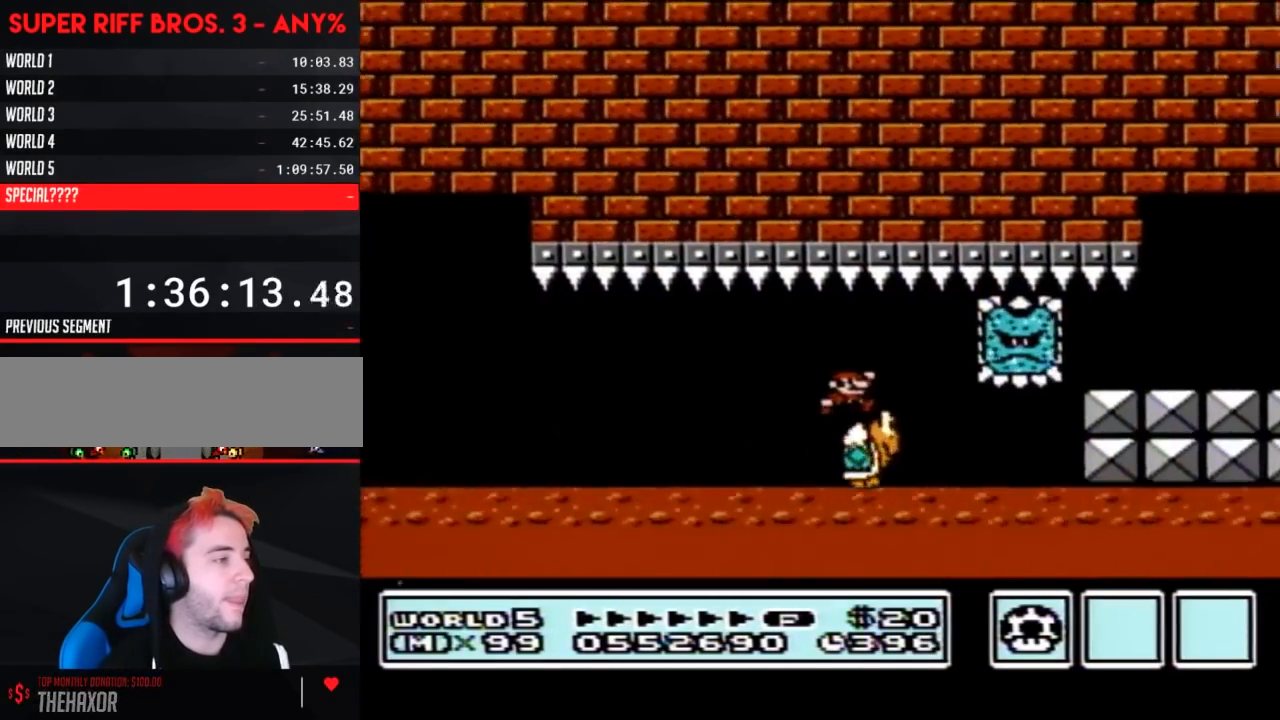
{"buttons": ["B", "DPAD_RIGHT"], "events": [[33, "DPAD_RIGHT", "up"], [67, "DPAD_LEFT", "down"], [133, "DPAD_LEFT", "up"], [133, "DPAD_RIGHT", "down"]]}
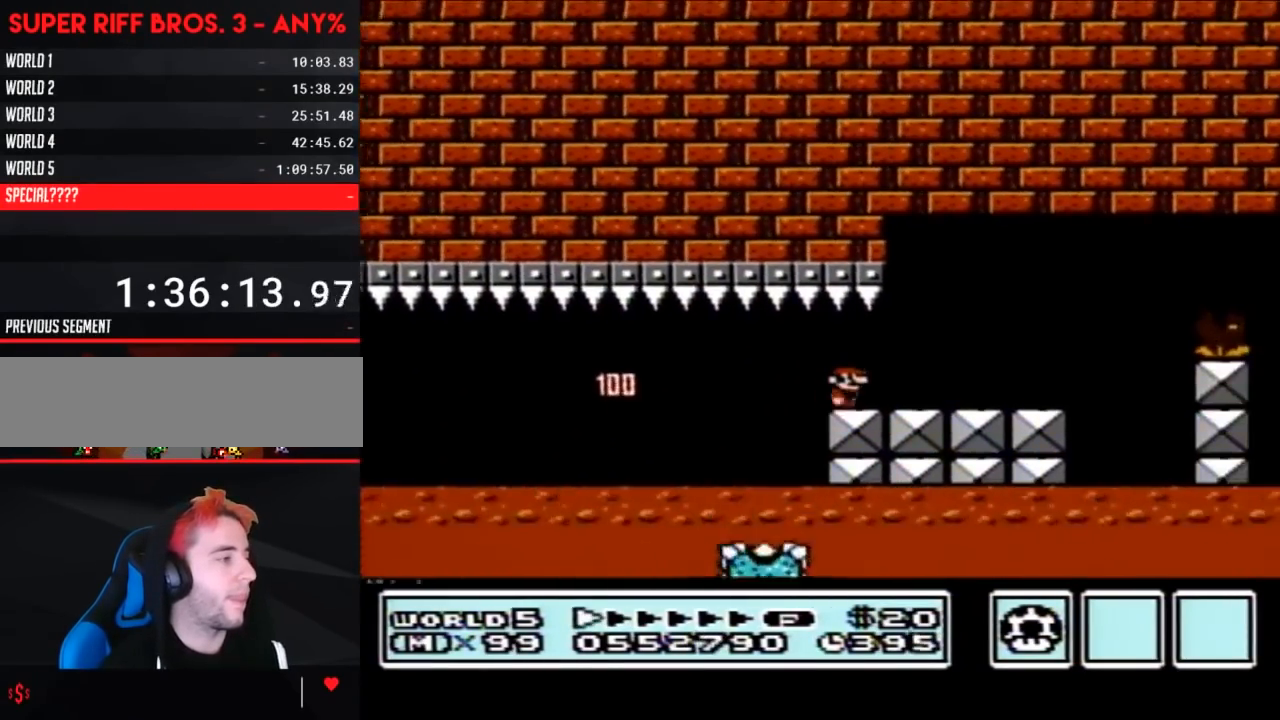
{"buttons": ["A", "B", "DPAD_RIGHT"], "events": [[383, "A", "down"]]}
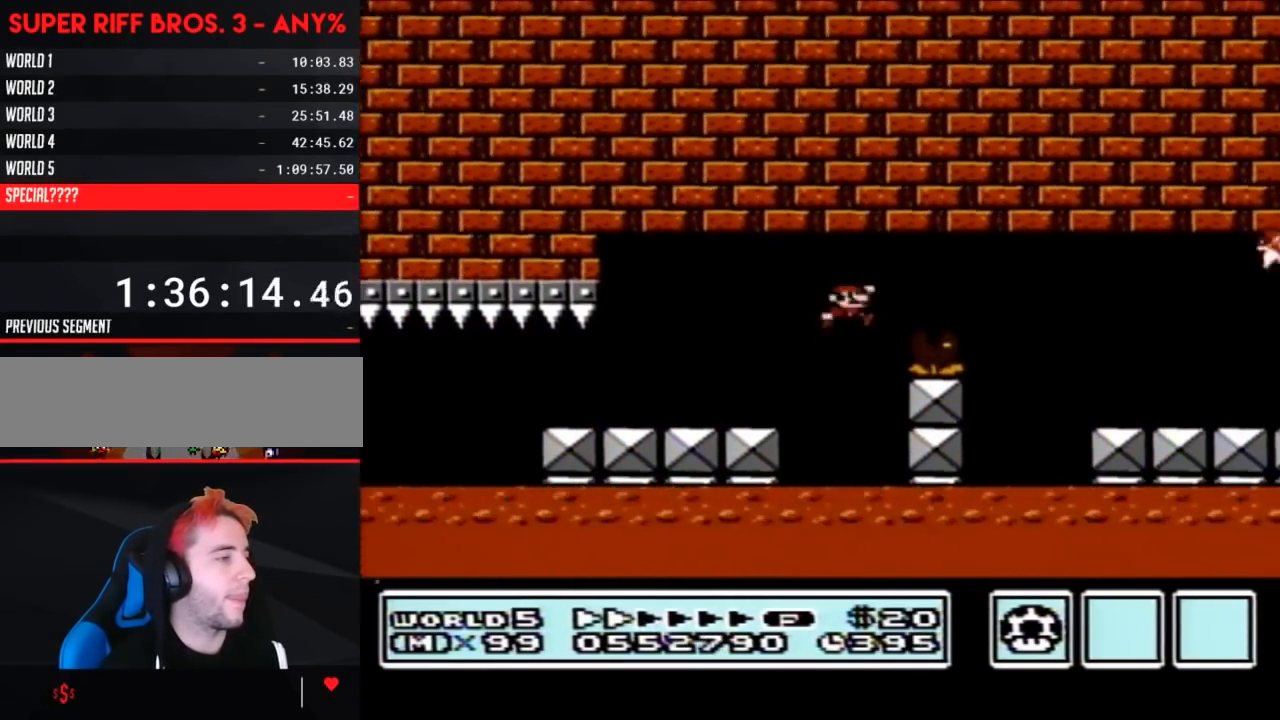
{"buttons": ["B", "DPAD_LEFT"], "events": [[33, "A", "up"], [417, "DPAD_LEFT", "down"], [417, "DPAD_RIGHT", "up"]]}
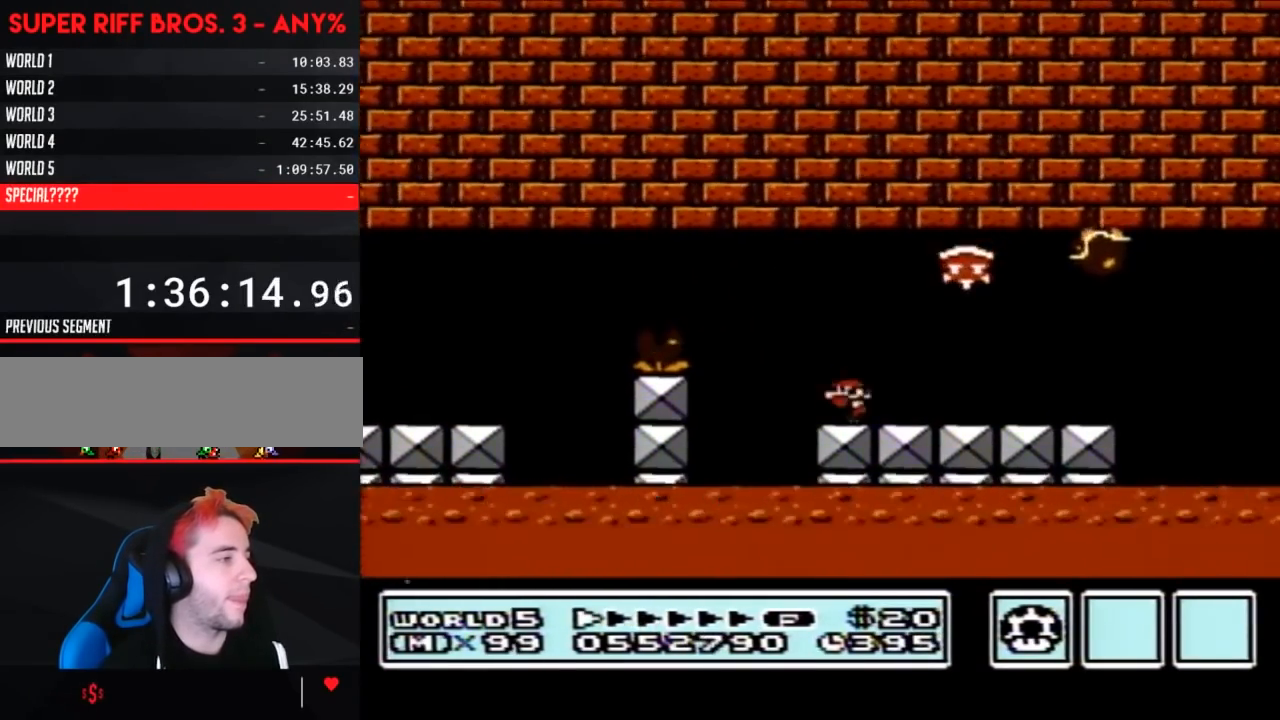
{"buttons": ["B", "DPAD_LEFT"], "events": [[67, "A", "down"], [67, "DPAD_LEFT", "up"], [133, "A", "up"], [483, "DPAD_LEFT", "down"]]}
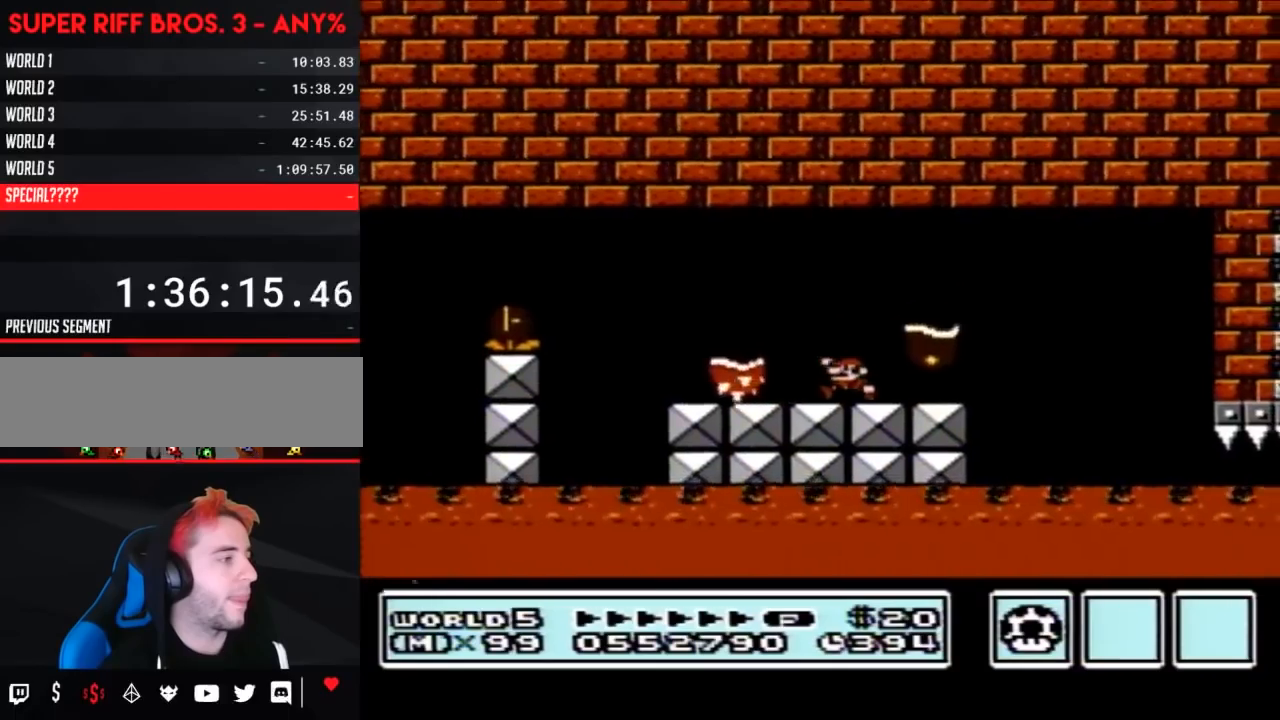
{"buttons": ["B", "DPAD_LEFT"], "events": [[67, "A", "down"], [133, "A", "up"]]}
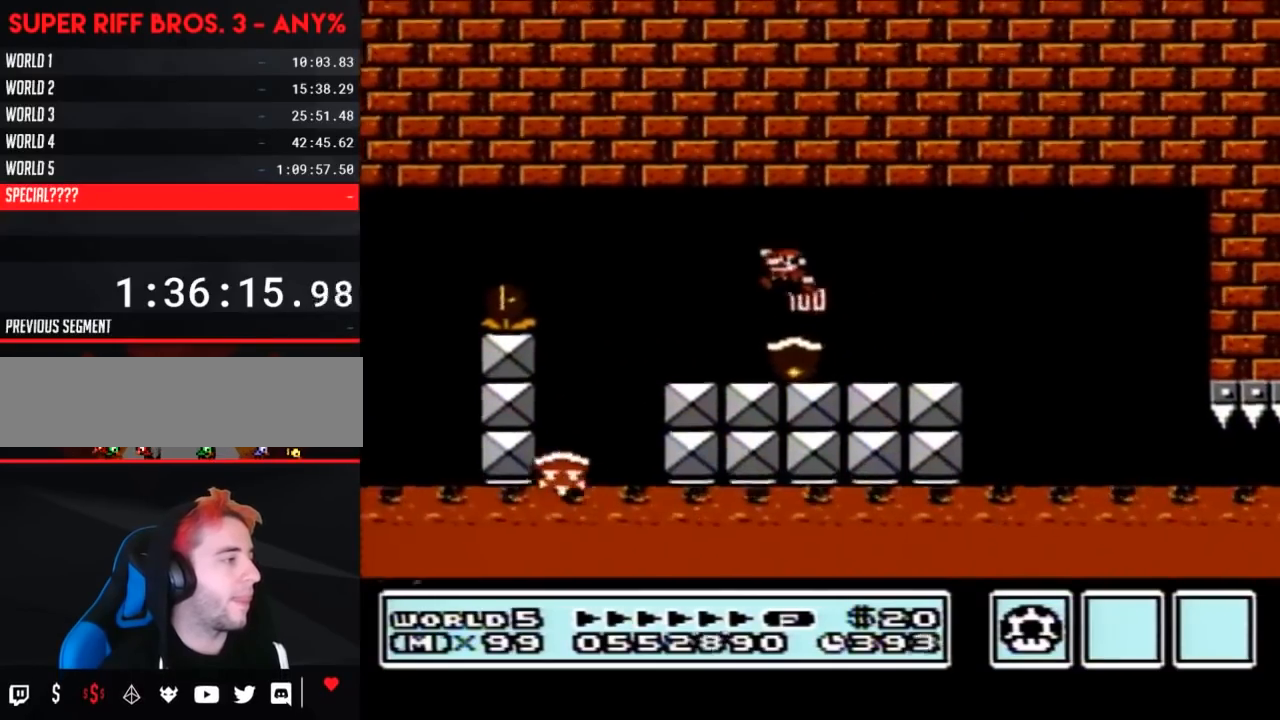
{"buttons": ["B", "DPAD_RIGHT"], "events": [[167, "DPAD_LEFT", "up"], [167, "DPAD_RIGHT", "down"]]}
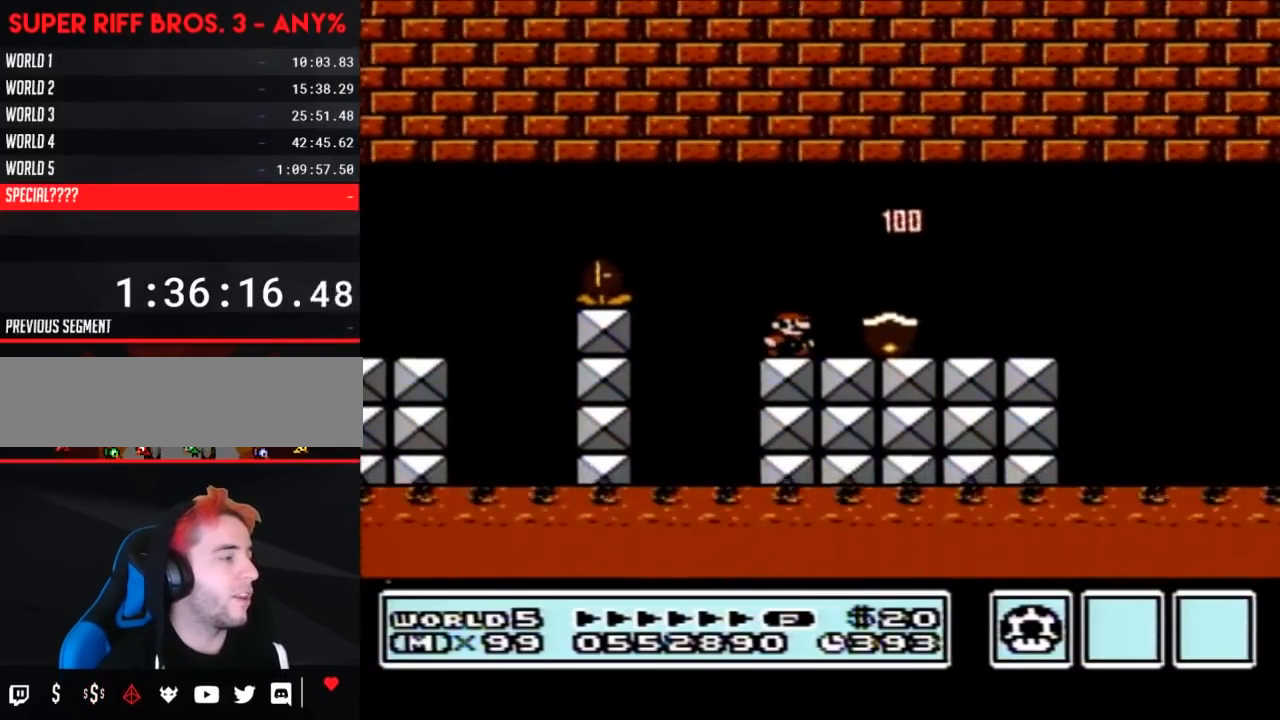
{"buttons": ["A", "B", "DPAD_RIGHT"], "events": [[483, "A", "down"]]}
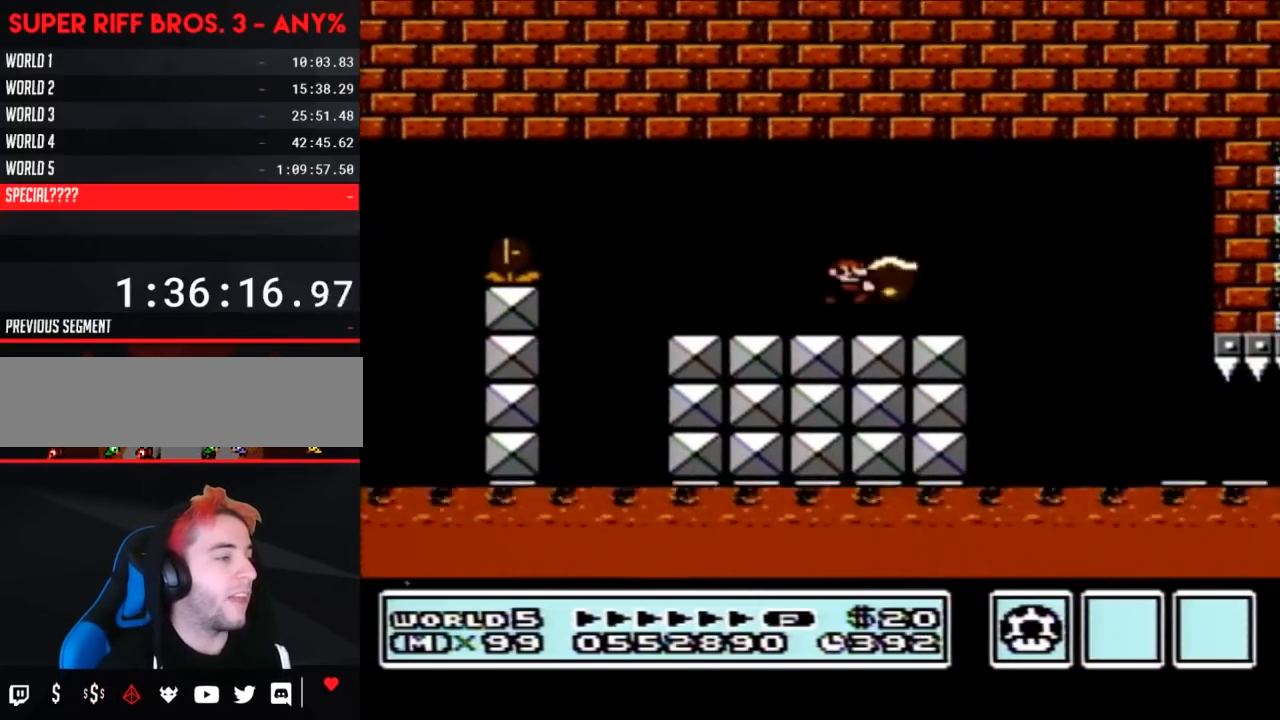
{"buttons": ["B", "DPAD_RIGHT"], "events": [[67, "A", "up"]]}
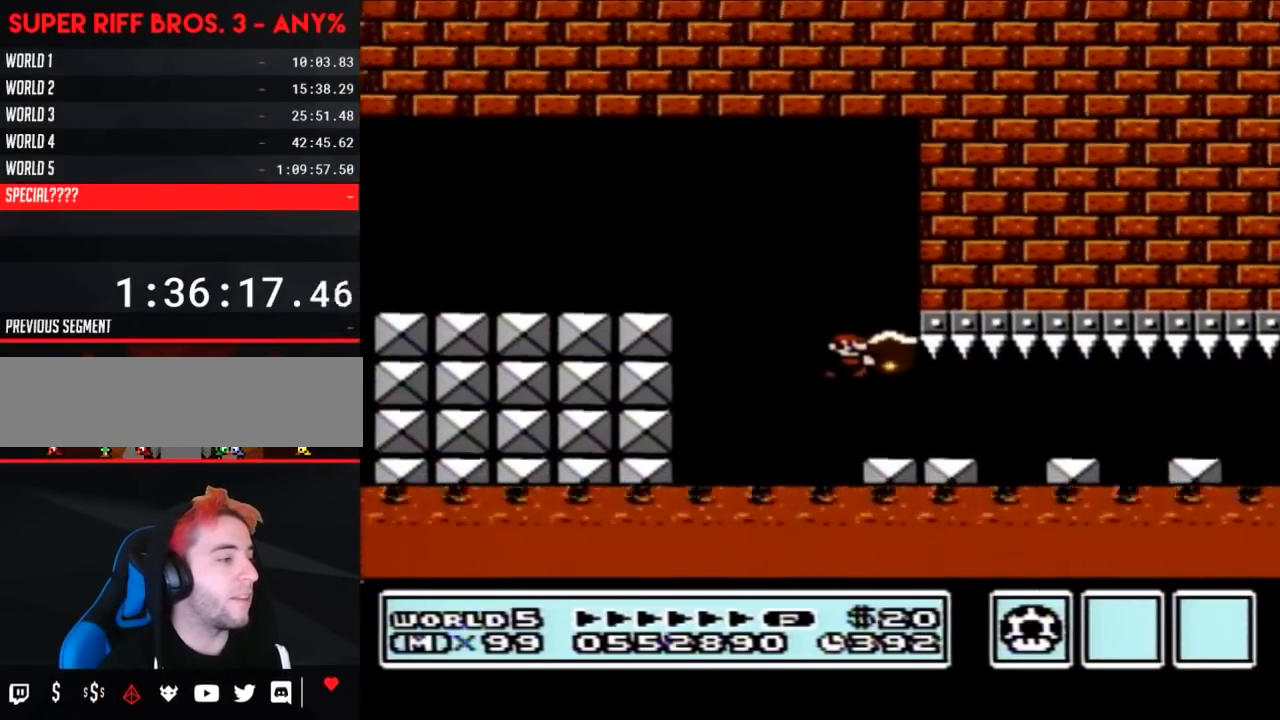
{"buttons": ["B", "DPAD_RIGHT"], "events": []}
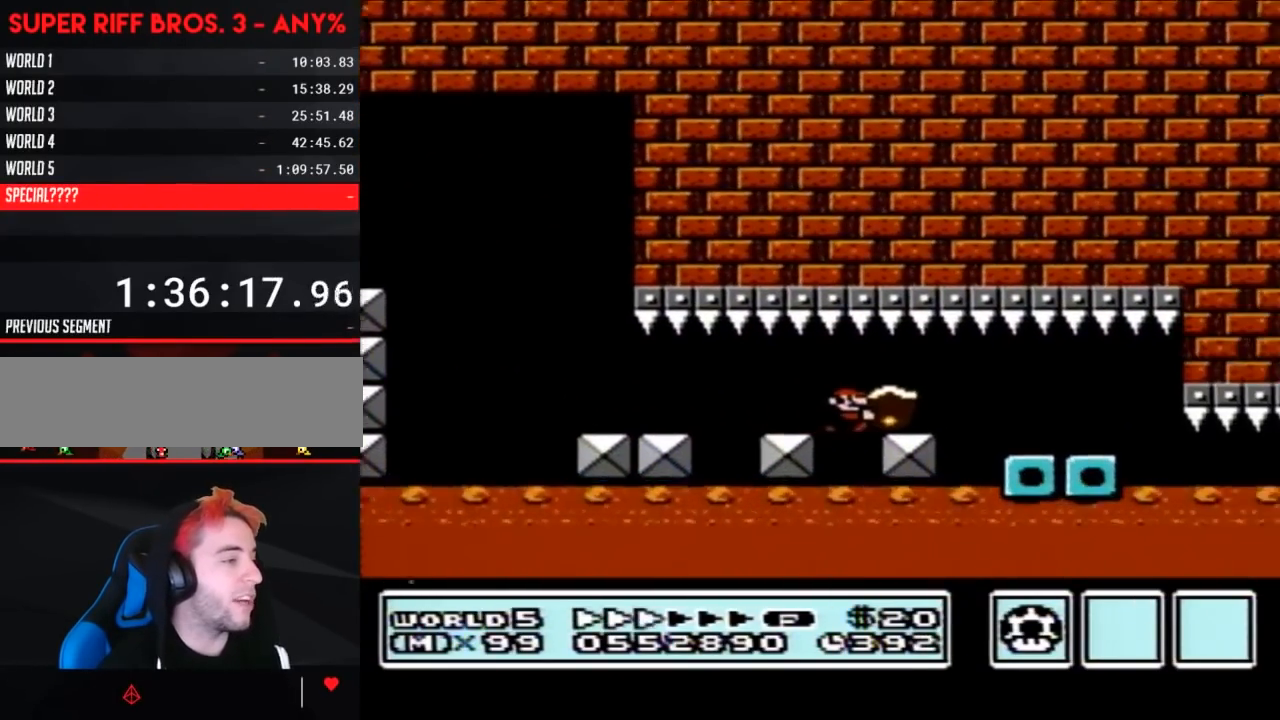
{"buttons": ["B", "DPAD_RIGHT"], "events": []}
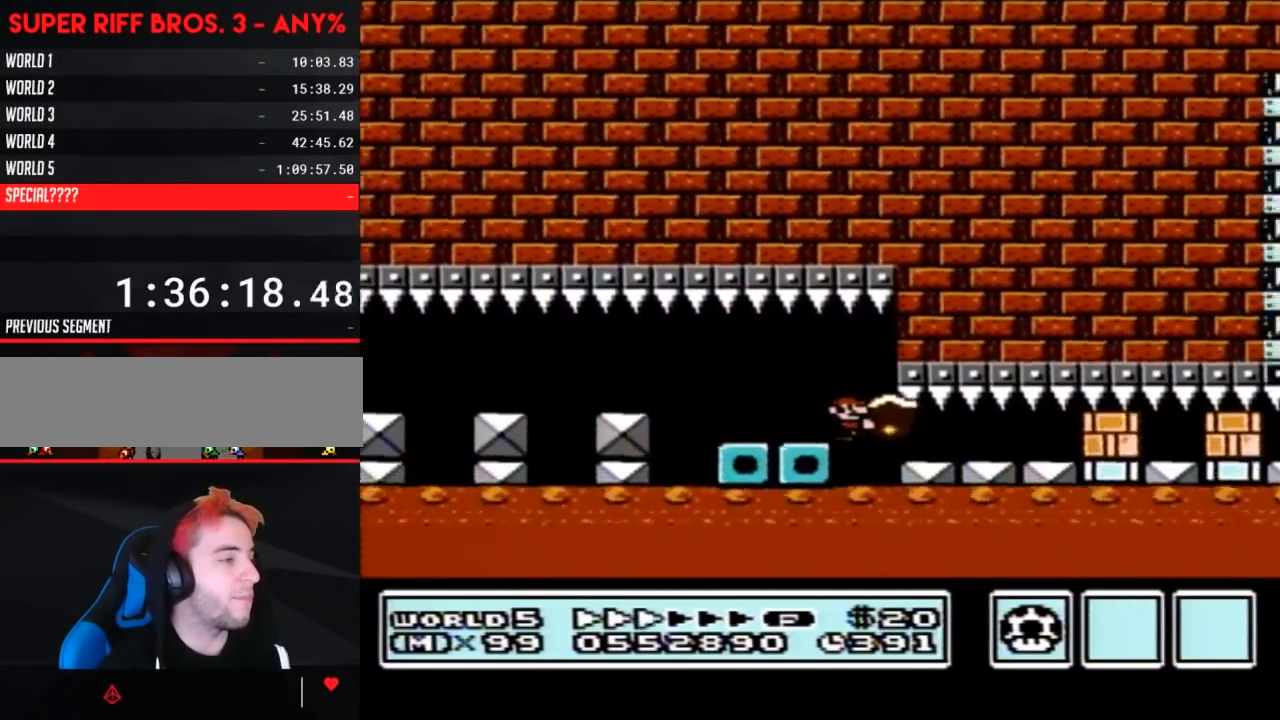
{"buttons": ["B", "DPAD_RIGHT"], "events": [[283, "B", "up"], [350, "B", "down"], [383, "B", "up"], [500, "B", "down"]]}
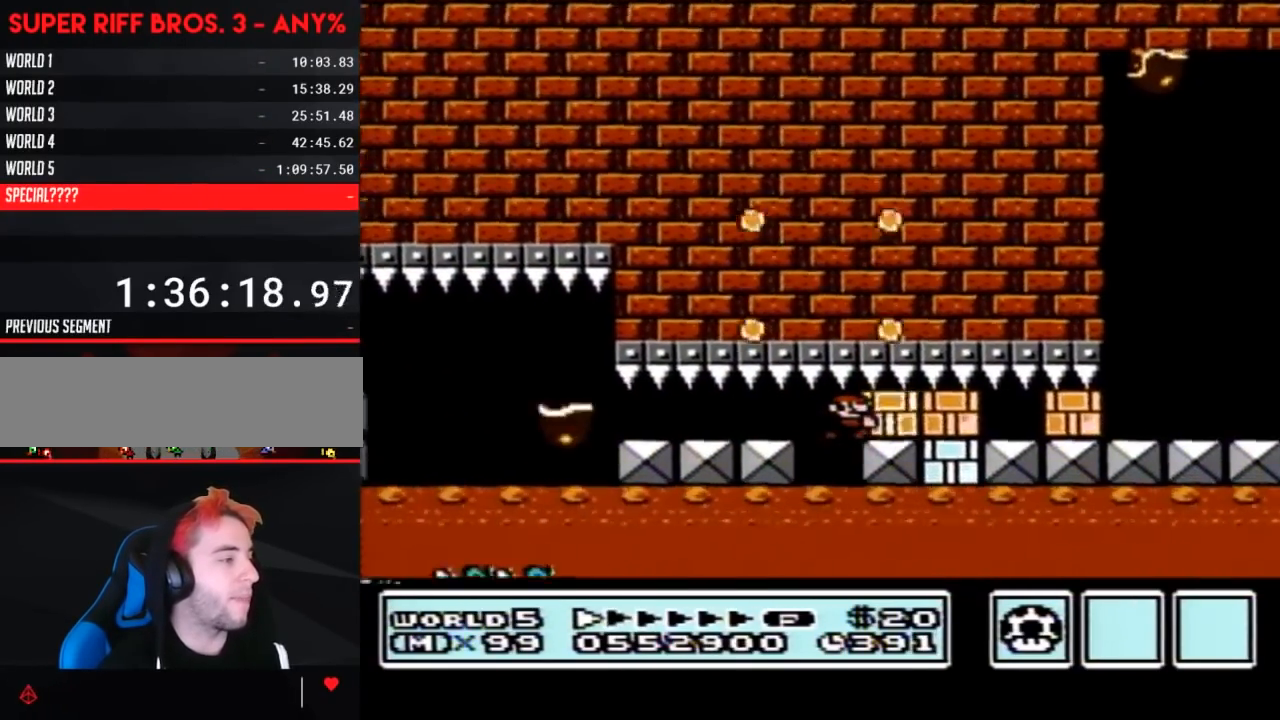
{"buttons": ["B", "DPAD_RIGHT"], "events": [[100, "B", "up"], [233, "B", "down"], [283, "B", "up"], [350, "B", "down"]]}
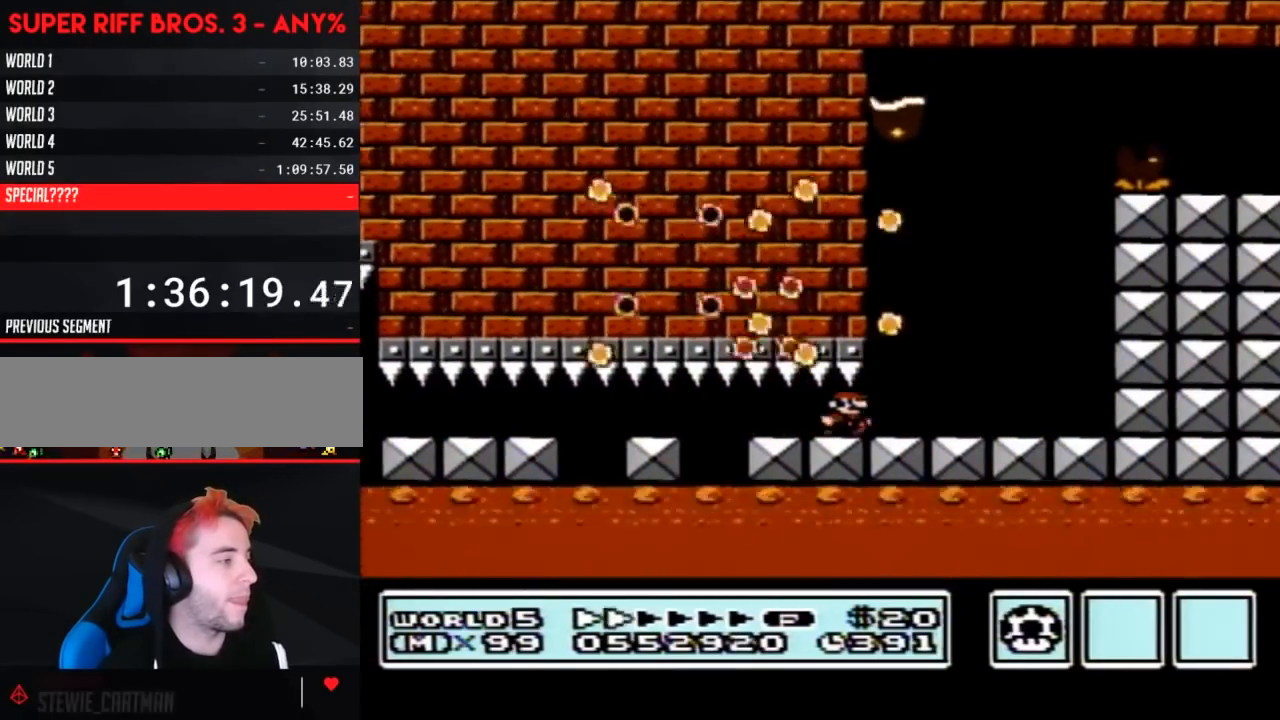
{"buttons": ["B", "DPAD_UP"], "events": [[100, "DPAD_RIGHT", "up"], [133, "DPAD_LEFT", "down"], [217, "A", "down"], [317, "A", "up"], [500, "DPAD_LEFT", "up"], [500, "DPAD_UP", "down"]]}
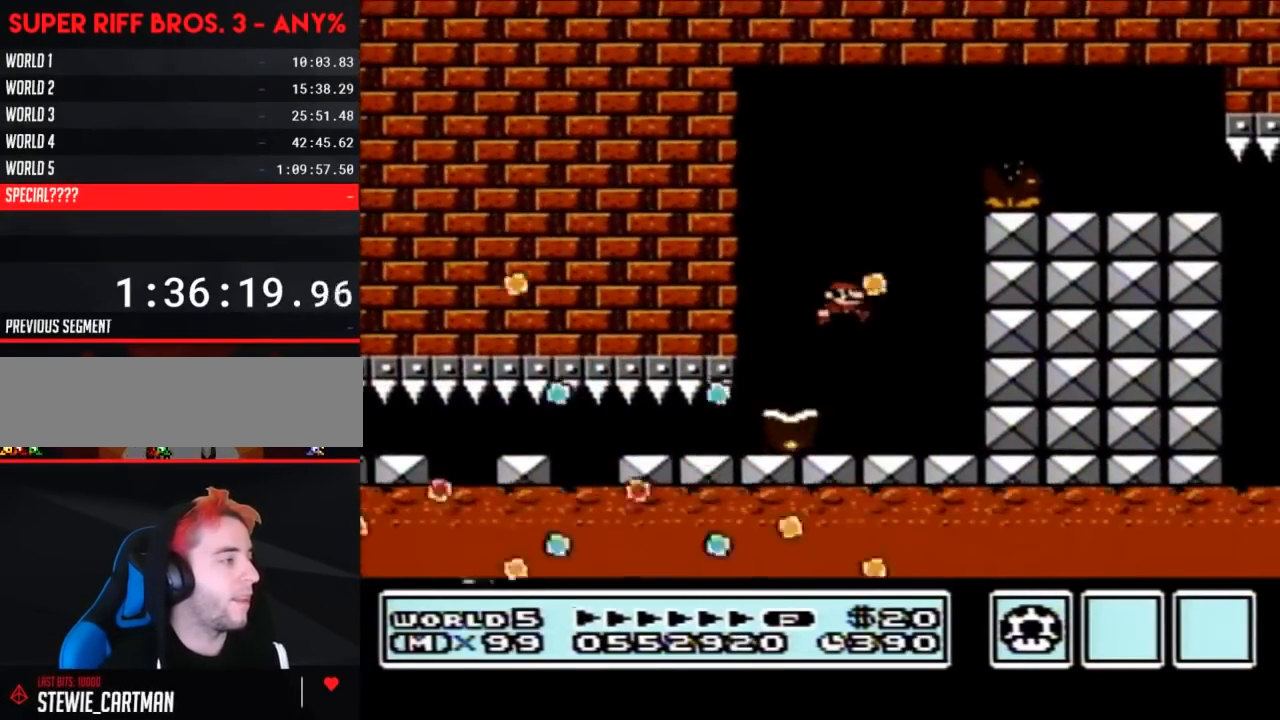
{"buttons": ["A", "B", "DPAD_RIGHT"], "events": [[33, "A", "down"], [33, "DPAD_RIGHT", "down"], [33, "DPAD_UP", "up"], [250, "DPAD_RIGHT", "up"], [350, "DPAD_RIGHT", "down"]]}
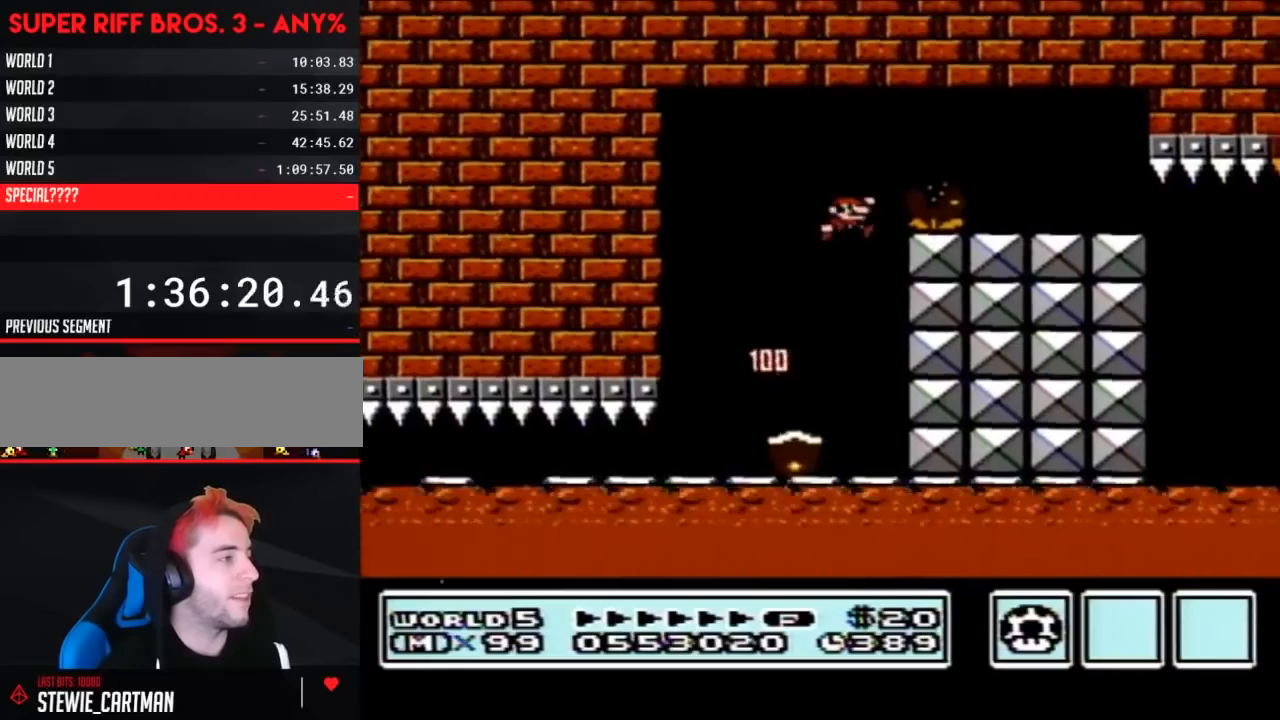
{"buttons": ["B"], "events": [[200, "A", "up"], [267, "DPAD_RIGHT", "up"]]}
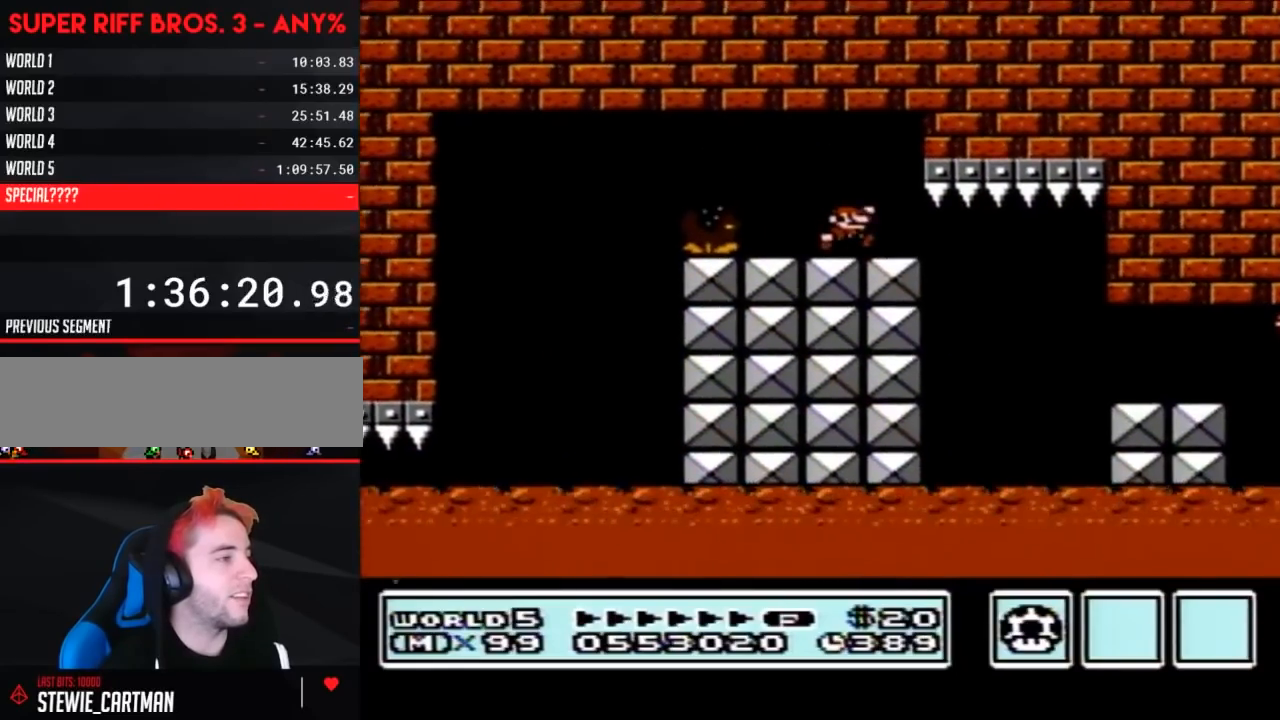
{"buttons": ["B", "DPAD_RIGHT"], "events": [[17, "DPAD_RIGHT", "down"], [283, "DPAD_RIGHT", "up"], [317, "DPAD_LEFT", "down"], [450, "DPAD_LEFT", "up"], [450, "DPAD_RIGHT", "down"]]}
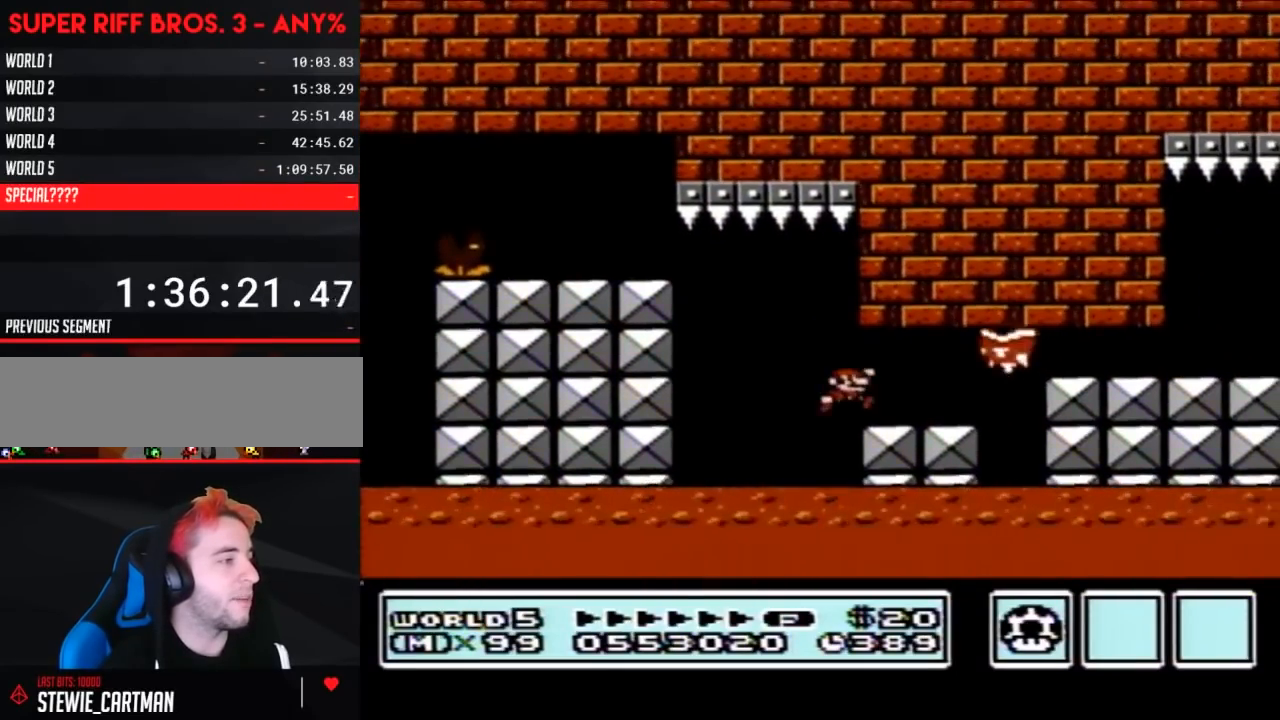
{"buttons": ["B", "DPAD_RIGHT"], "events": [[200, "A", "down"], [450, "A", "up"]]}
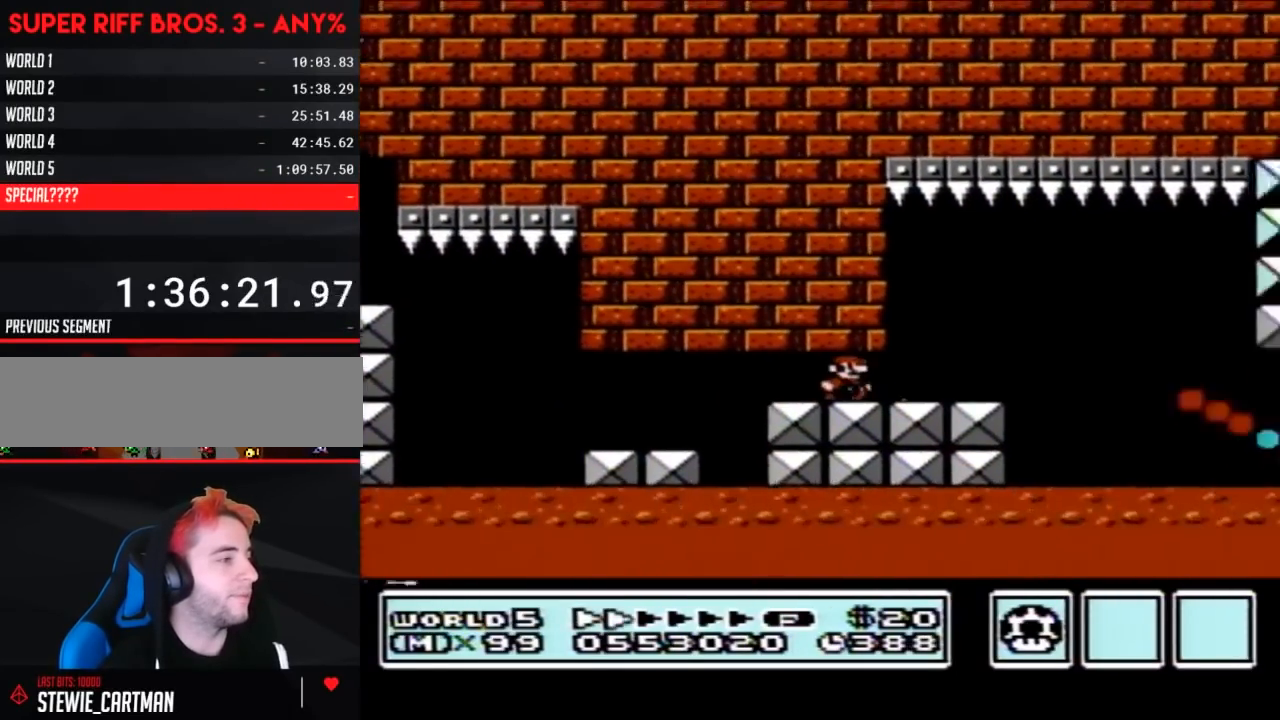
{"buttons": ["B", "DPAD_RIGHT"], "events": [[233, "A", "down"], [283, "A", "up"]]}
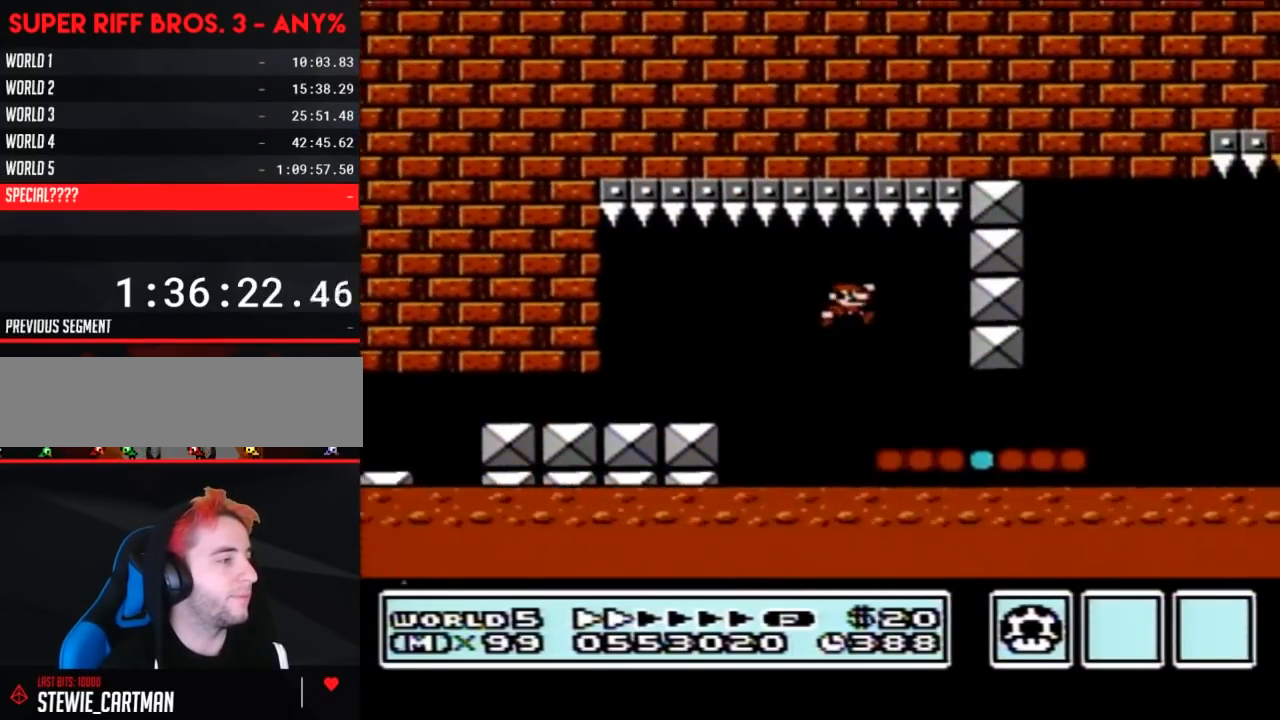
{"buttons": ["A", "B", "DPAD_RIGHT"], "events": [[450, "A", "down"]]}
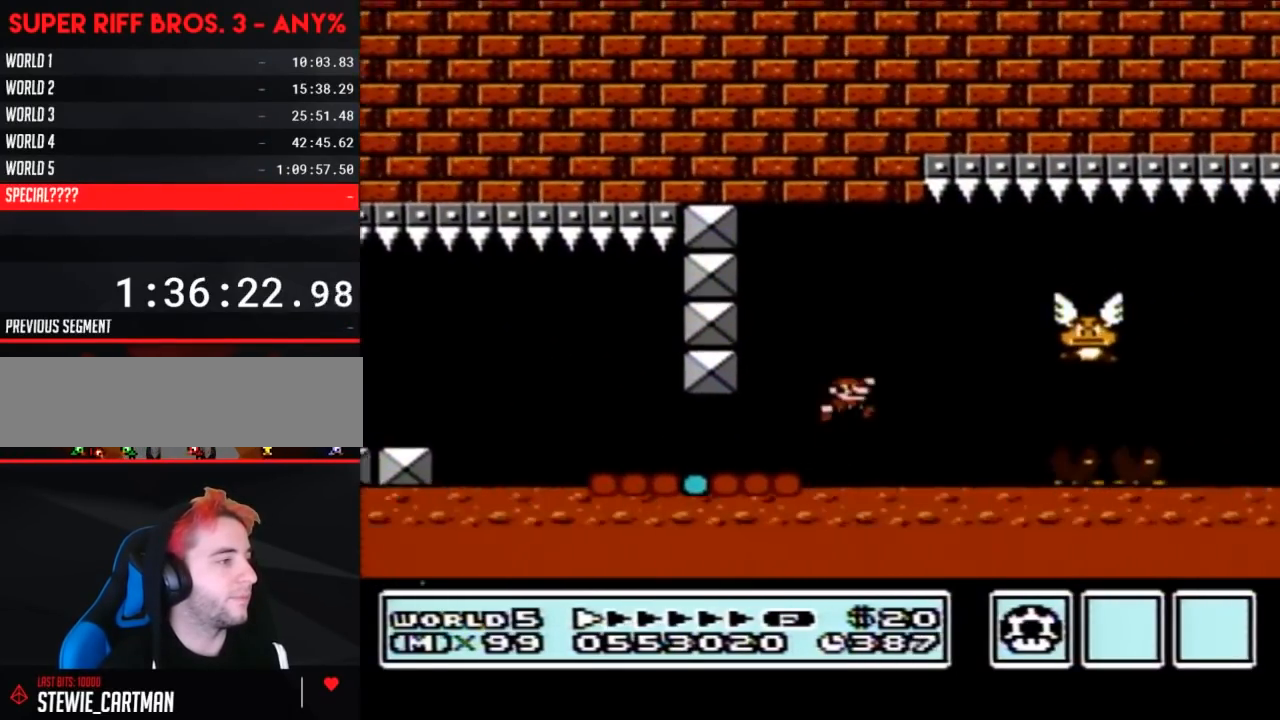
{"buttons": ["B", "DPAD_RIGHT"], "events": [[133, "A", "up"], [200, "DPAD_LEFT", "down"], [200, "DPAD_RIGHT", "up"], [317, "DPAD_LEFT", "up"], [317, "DPAD_RIGHT", "down"]]}
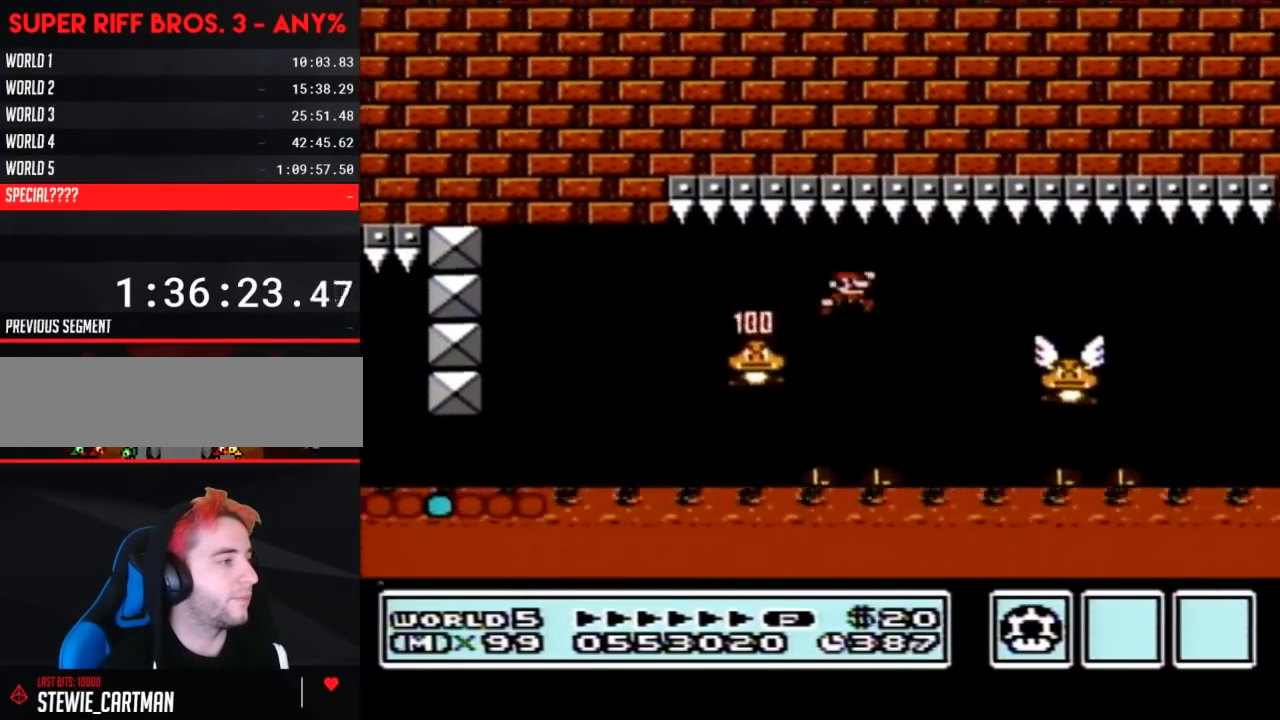
{"buttons": ["B", "DPAD_RIGHT"], "events": [[67, "DPAD_RIGHT", "up"], [133, "DPAD_LEFT", "down"], [233, "DPAD_LEFT", "up"], [233, "DPAD_UP", "down"], [267, "DPAD_RIGHT", "down"], [267, "DPAD_UP", "up"]]}
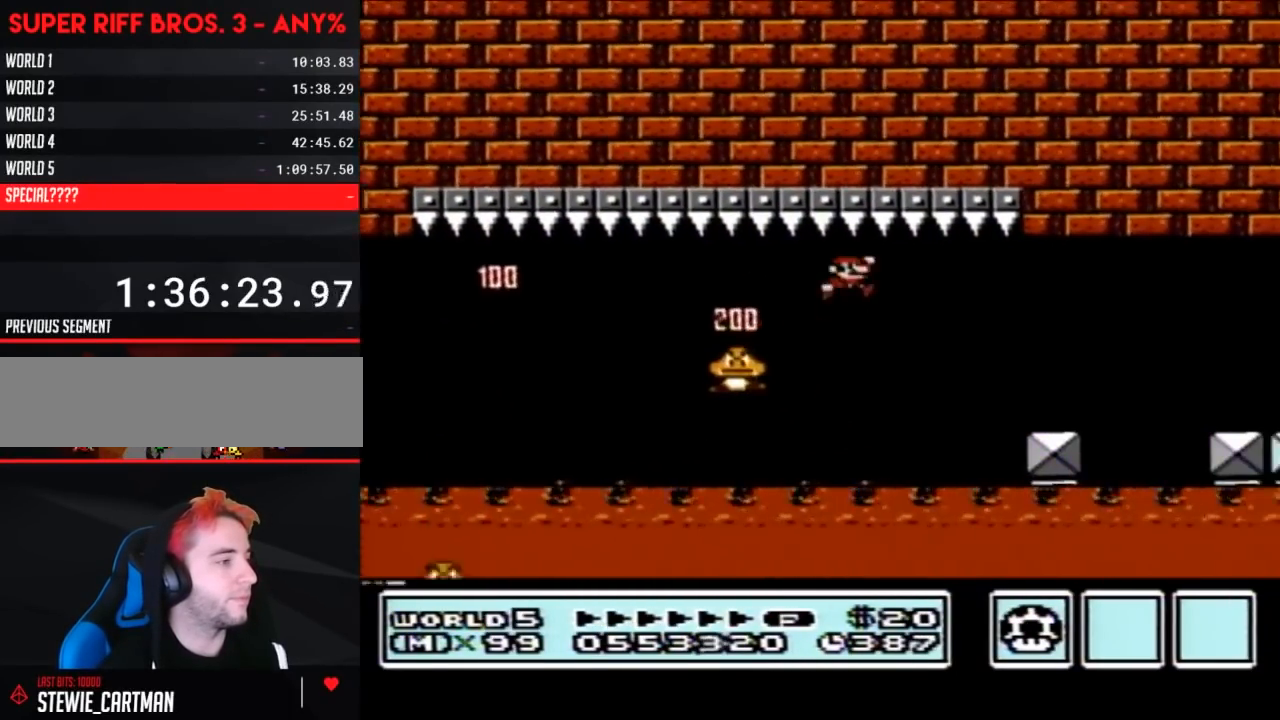
{"buttons": ["B", "DPAD_RIGHT"], "events": [[167, "DPAD_RIGHT", "up"], [200, "DPAD_LEFT", "down"], [350, "DPAD_LEFT", "up"], [350, "DPAD_RIGHT", "down"]]}